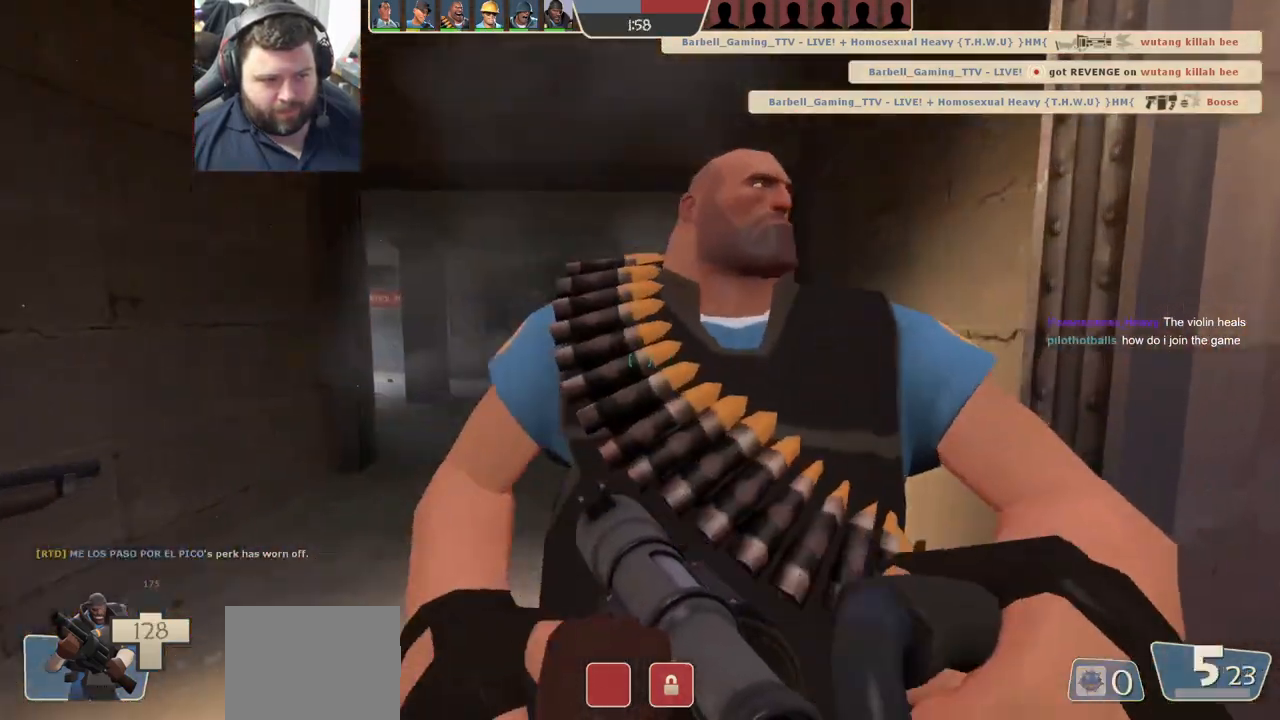
Gameplay with a controller (PlayStation layout); each line is a JSON object with the inputs held at the frame after it. "events" lists button and stick changes between this image and that frame as [ms after this image, input, new state], when the widget could be followed in between.
{"buttons": [], "left_stick": "up-left", "right_stick": "right", "events": [[133, "right_stick", "right"]]}
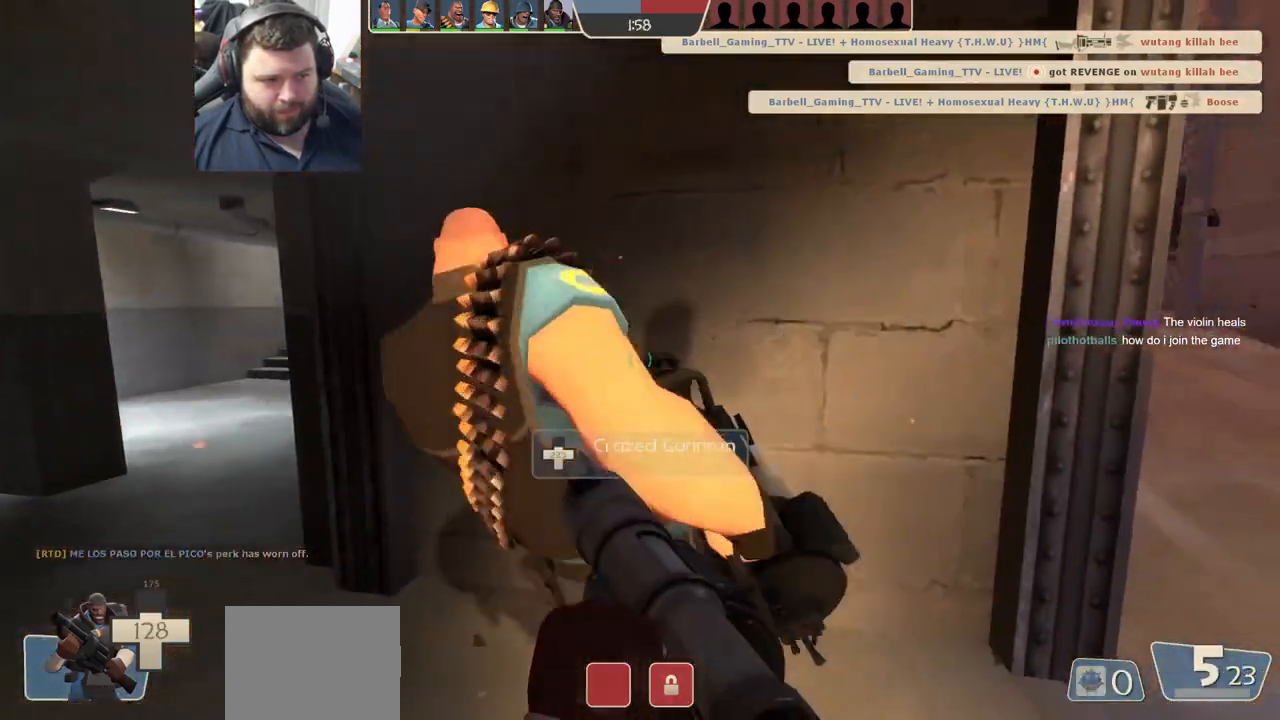
{"buttons": [], "left_stick": "up-left", "right_stick": "center", "events": [[100, "right_stick", "center"]]}
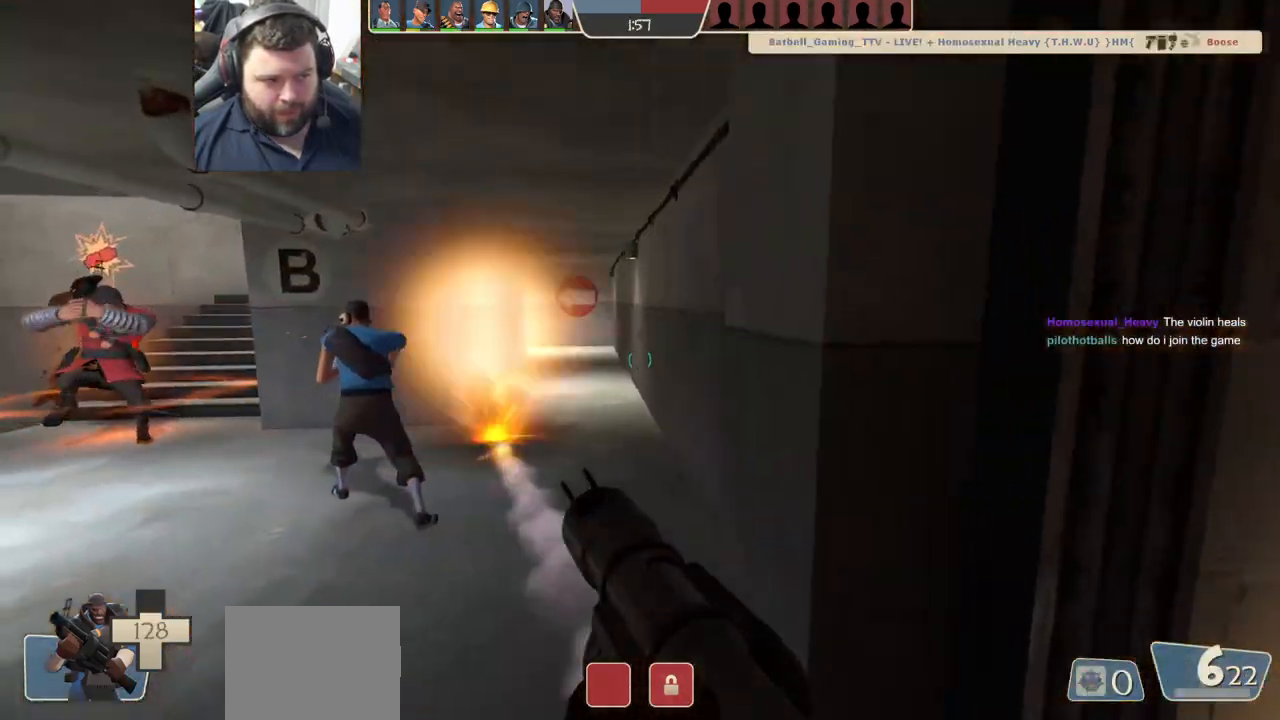
{"buttons": [], "left_stick": "up-right", "right_stick": "center", "events": [[83, "right_stick", "left"], [233, "R2", "down"], [333, "right_stick", "center"], [367, "R2", "up"], [367, "left_stick", "up-right"]]}
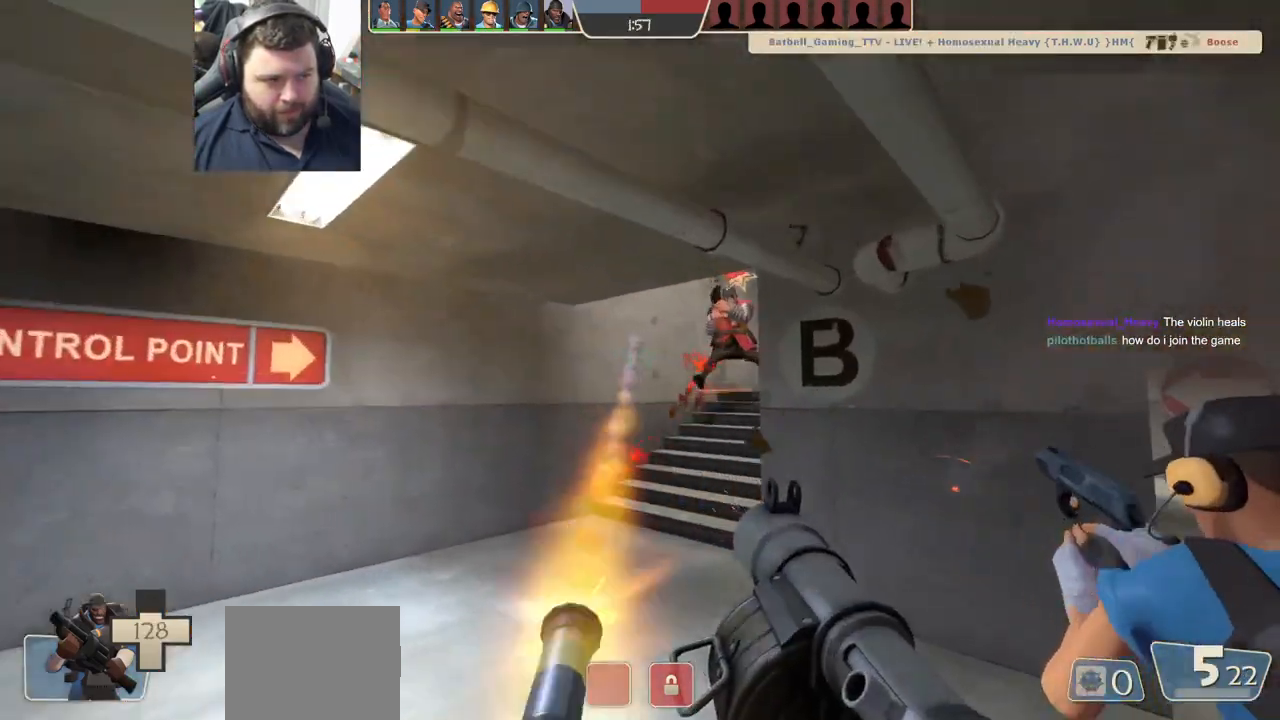
{"buttons": ["L2"], "left_stick": "up-right", "right_stick": "right", "events": [[133, "left_stick", "down-right"], [400, "left_stick", "up-right"], [433, "L2", "down"], [433, "right_stick", "right"]]}
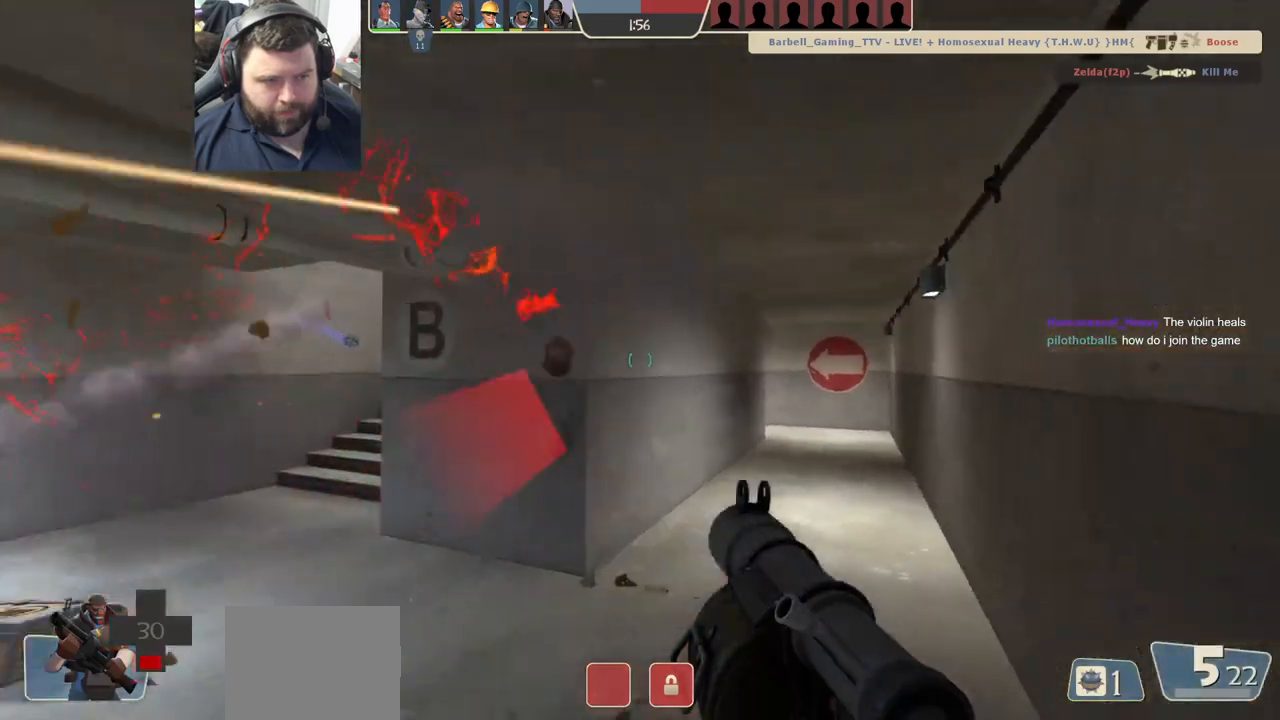
{"buttons": ["L2"], "left_stick": "up-right", "right_stick": "center", "events": [[17, "right_stick", "center"], [83, "L2", "up"], [117, "L2", "down"], [133, "SQUARE", "down"], [233, "SQUARE", "up"], [283, "SQUARE", "down"], [400, "SQUARE", "up"], [417, "L2", "up"], [467, "L2", "down"]]}
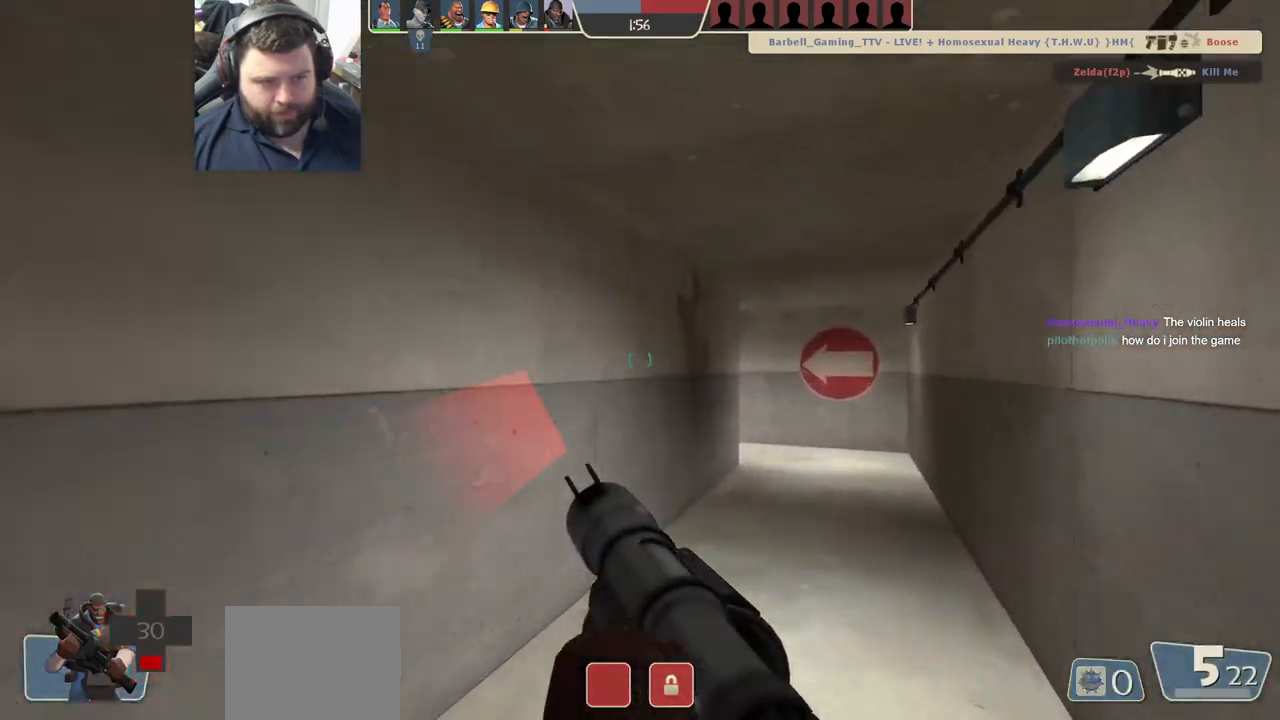
{"buttons": [], "left_stick": "up-right", "right_stick": "center", "events": [[117, "L2", "up"]]}
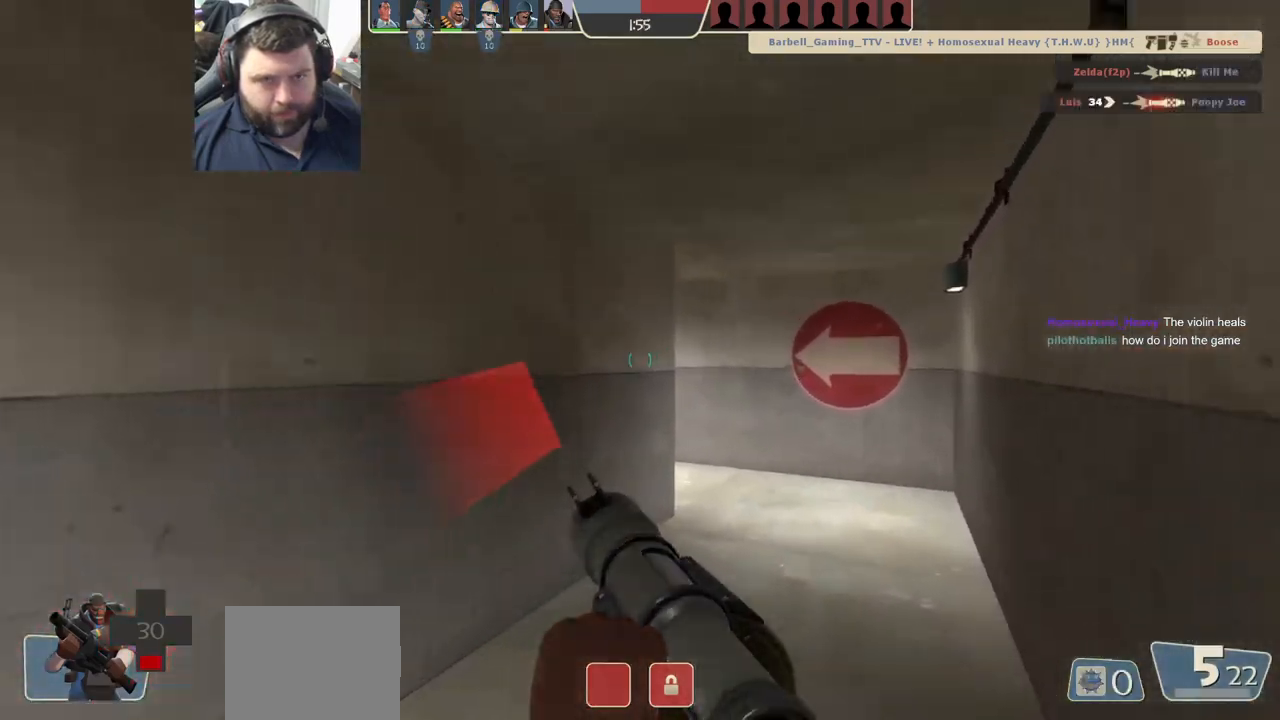
{"buttons": [], "left_stick": "up-right", "right_stick": "center", "events": []}
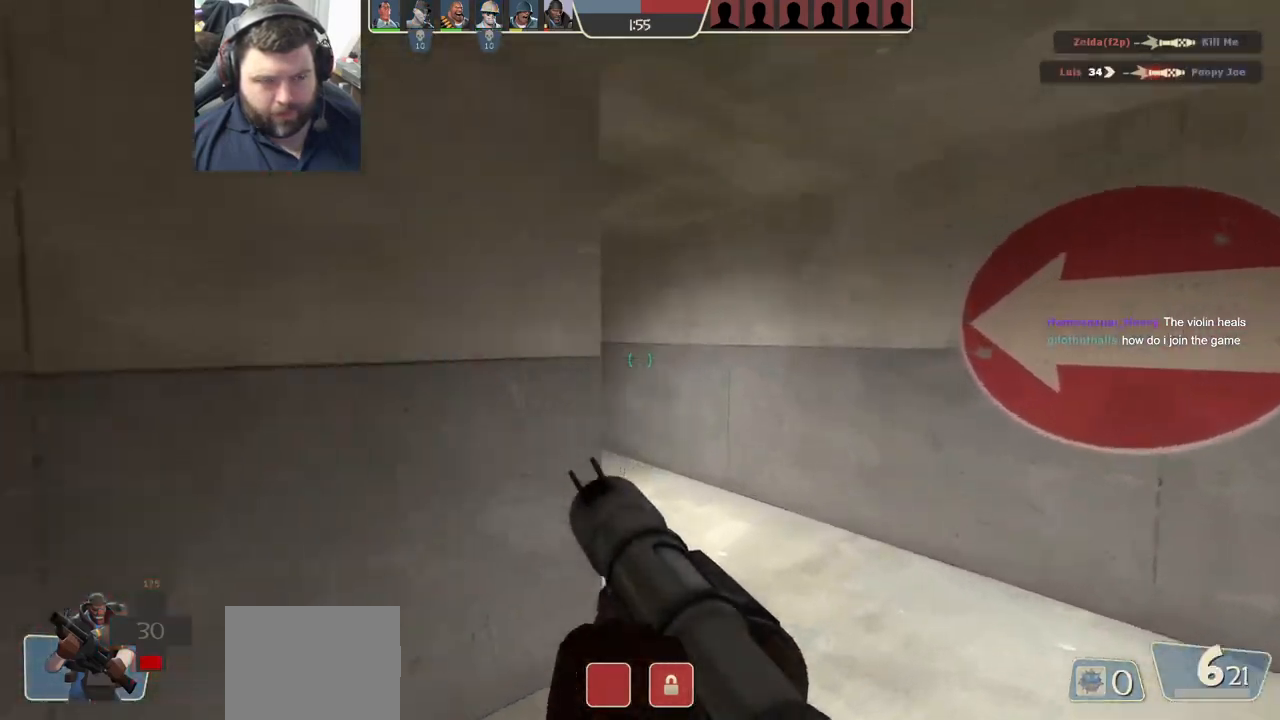
{"buttons": [], "left_stick": "up-right", "right_stick": "center", "events": [[50, "right_stick", "left"], [150, "right_stick", "center"]]}
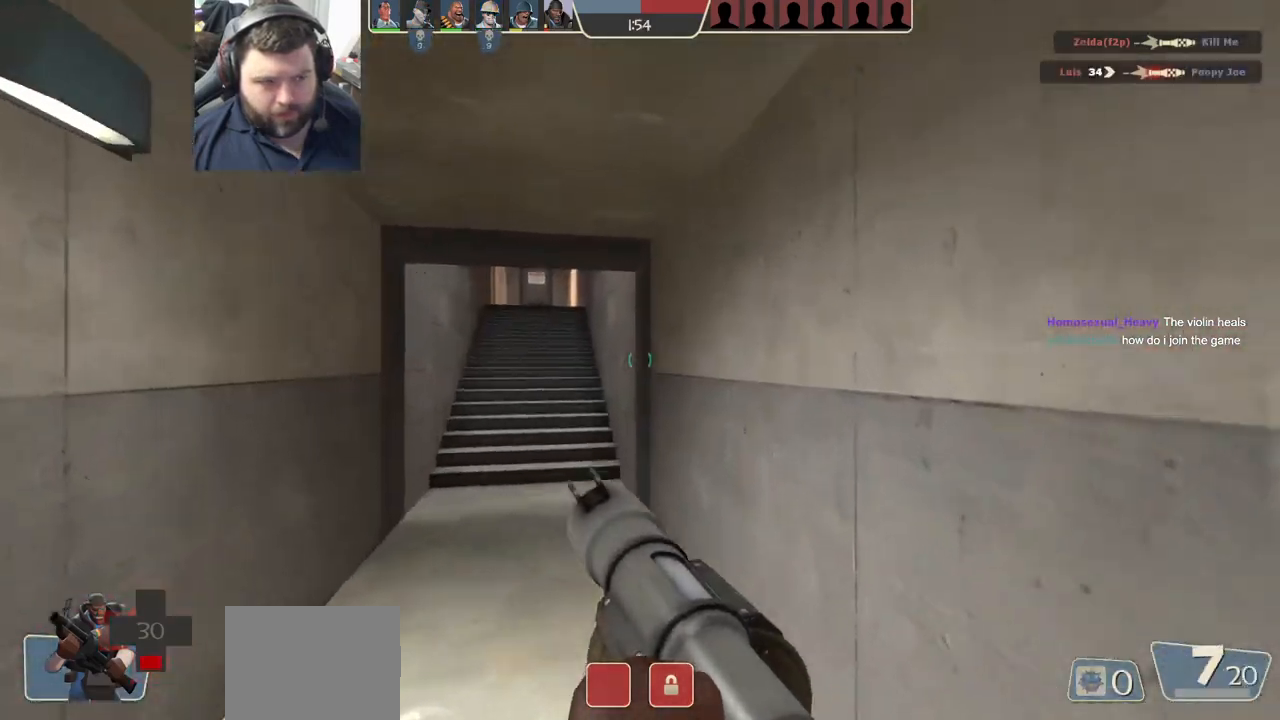
{"buttons": [], "left_stick": "up-right", "right_stick": "center", "events": [[17, "right_stick", "left"], [100, "right_stick", "center"], [283, "right_stick", "left"], [400, "right_stick", "center"]]}
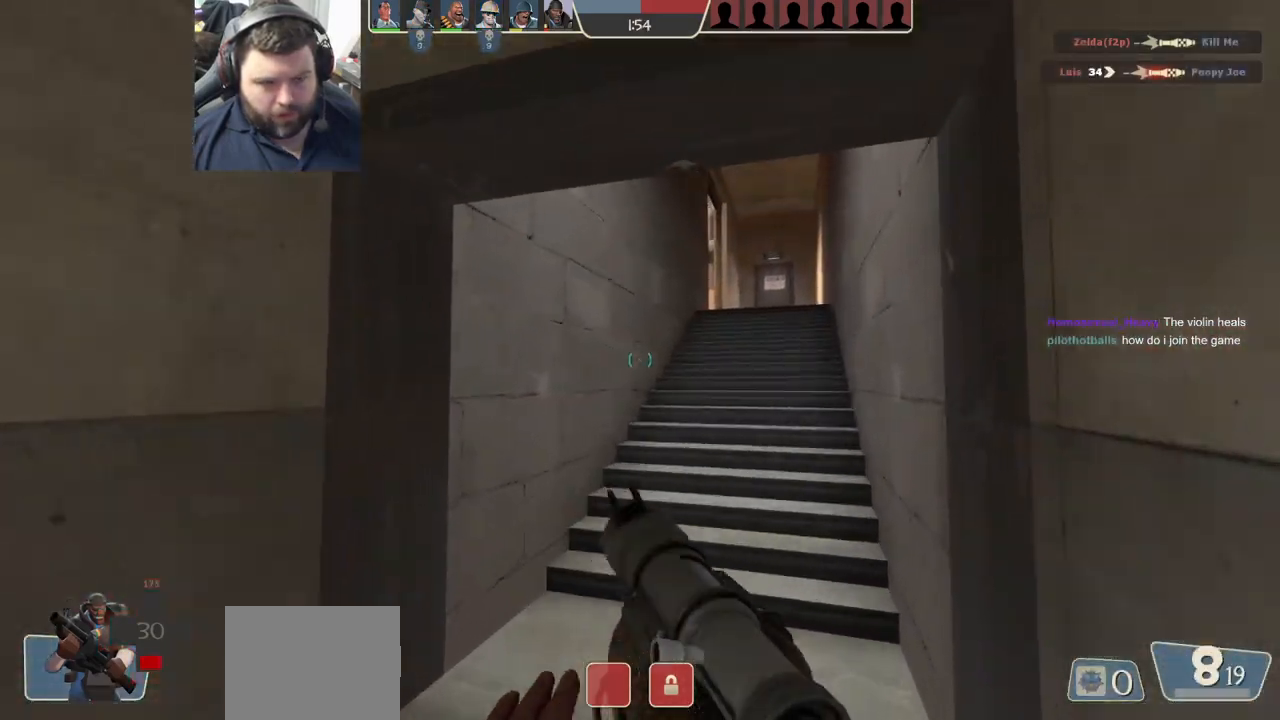
{"buttons": [], "left_stick": "up-right", "right_stick": "left", "events": [[17, "SQUARE", "down"], [133, "SQUARE", "up"], [500, "right_stick", "left"]]}
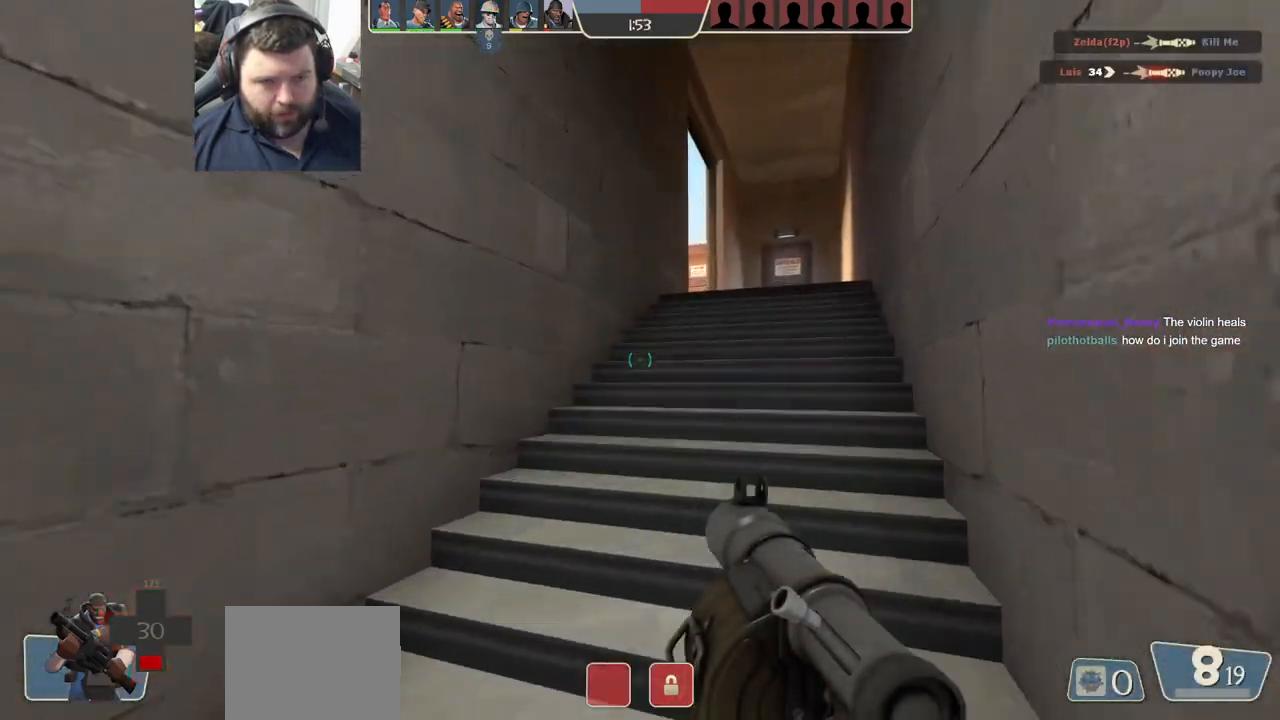
{"buttons": [], "left_stick": "up-right", "right_stick": "center", "events": [[83, "right_stick", "center"]]}
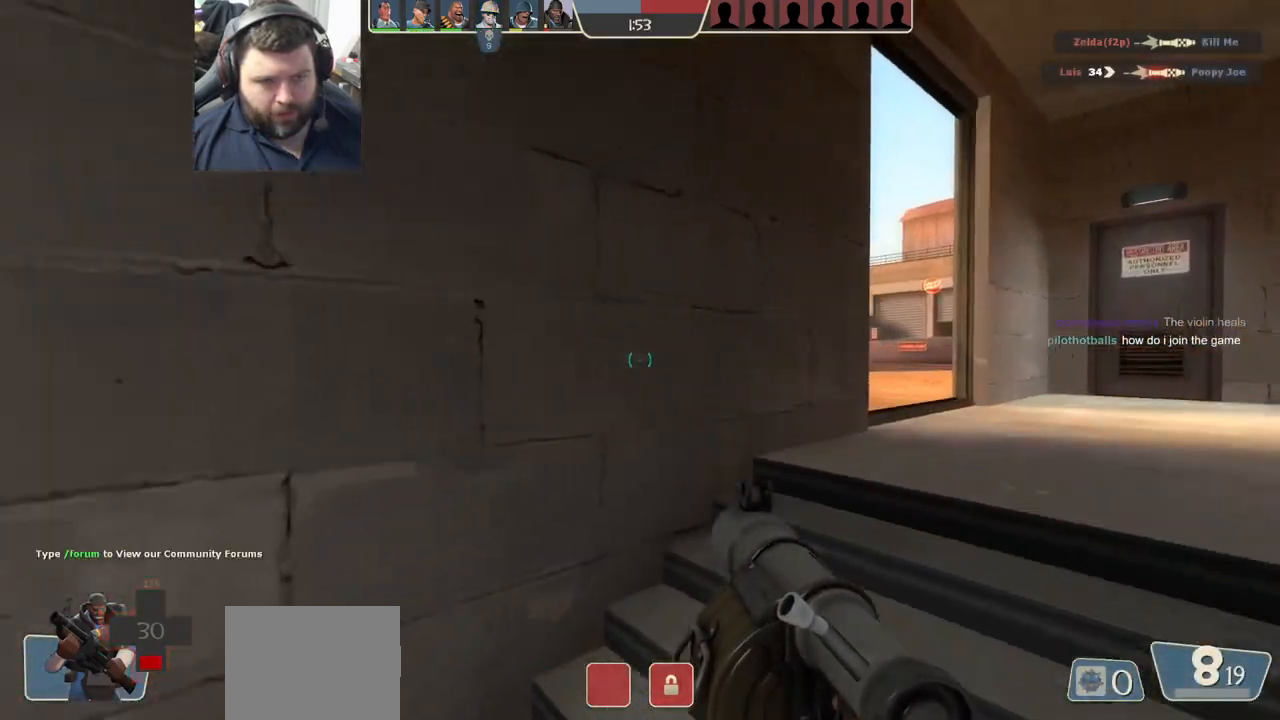
{"buttons": [], "left_stick": "right", "right_stick": "center", "events": [[283, "left_stick", "right"]]}
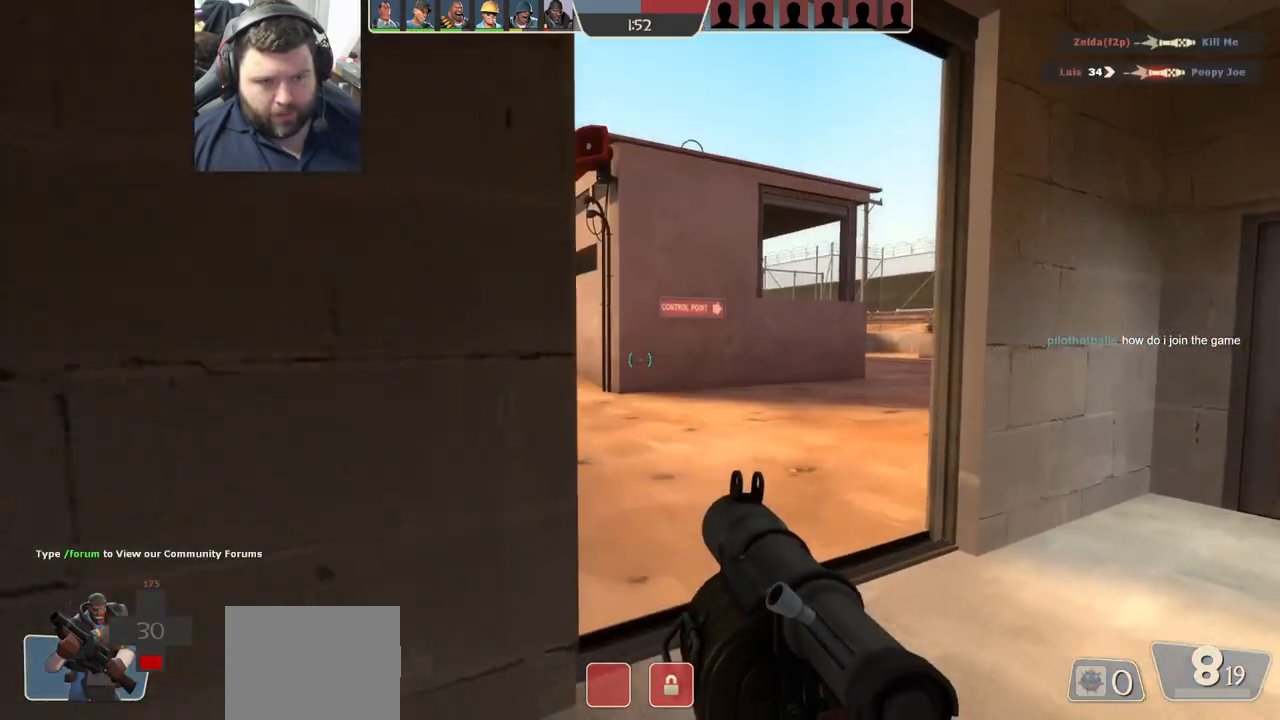
{"buttons": [], "left_stick": "right", "right_stick": "center", "events": [[200, "right_stick", "left"], [383, "right_stick", "center"]]}
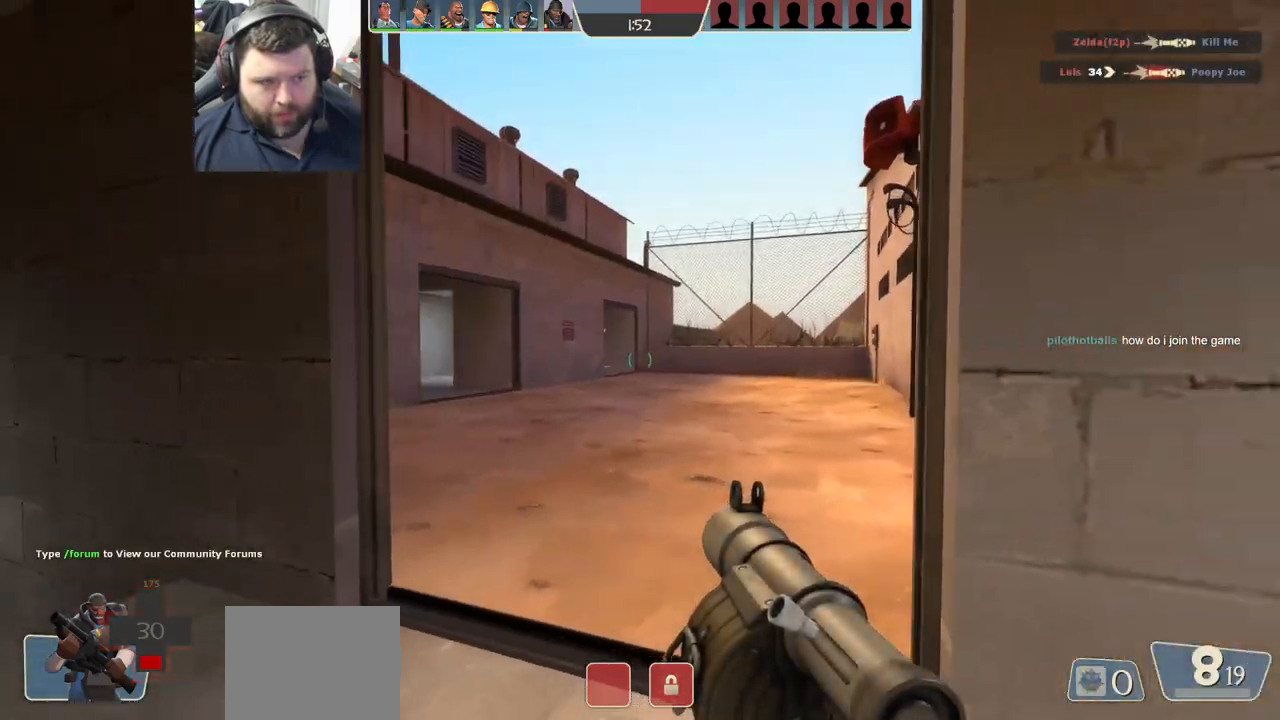
{"buttons": [], "left_stick": "up-right", "right_stick": "center", "events": [[17, "right_stick", "left"], [300, "left_stick", "up-right"], [500, "right_stick", "center"]]}
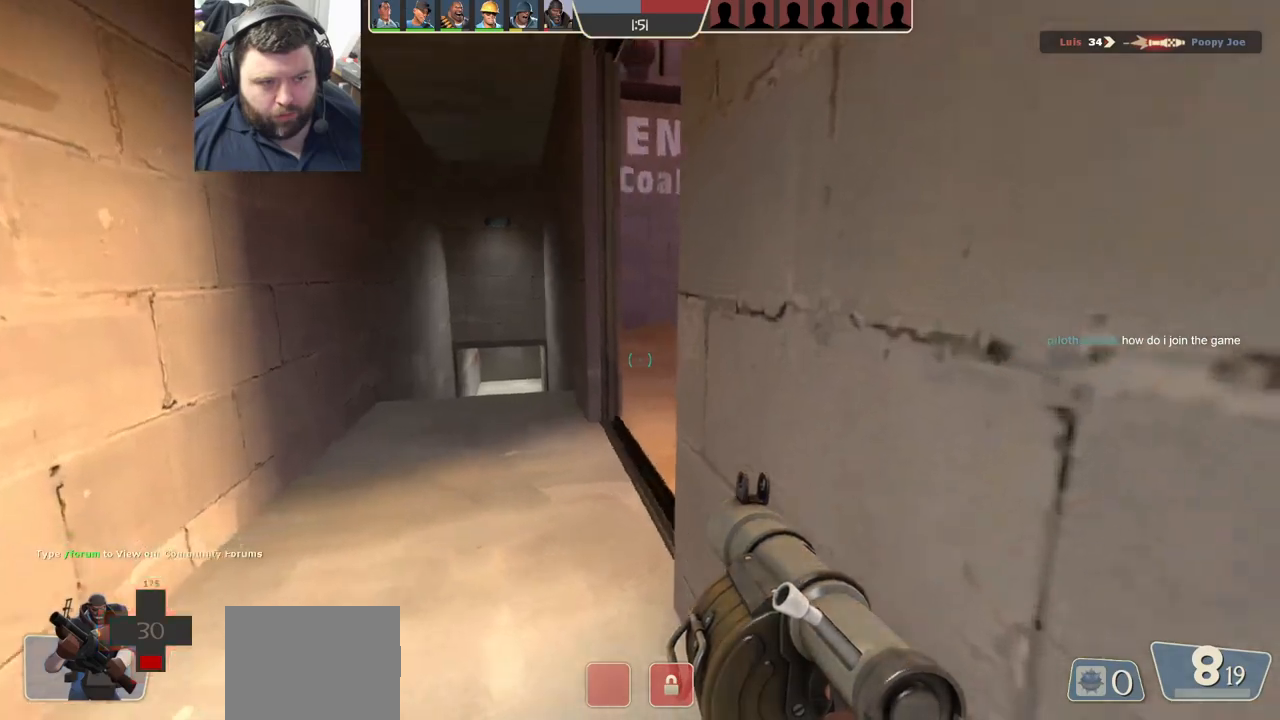
{"buttons": [], "left_stick": "up-left", "right_stick": "right", "events": [[267, "left_stick", "up-left"], [300, "right_stick", "right"]]}
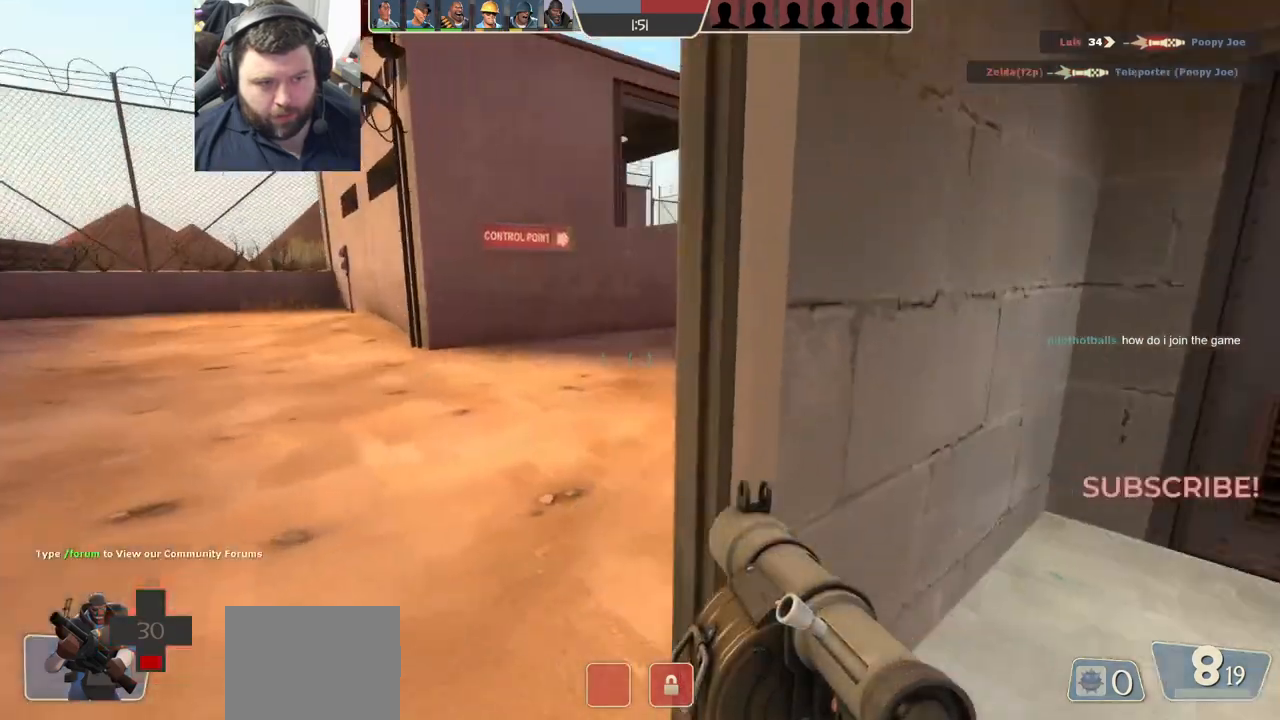
{"buttons": [], "left_stick": "up-left", "right_stick": "center", "events": [[17, "right_stick", "center"], [150, "right_stick", "right"], [300, "right_stick", "center"]]}
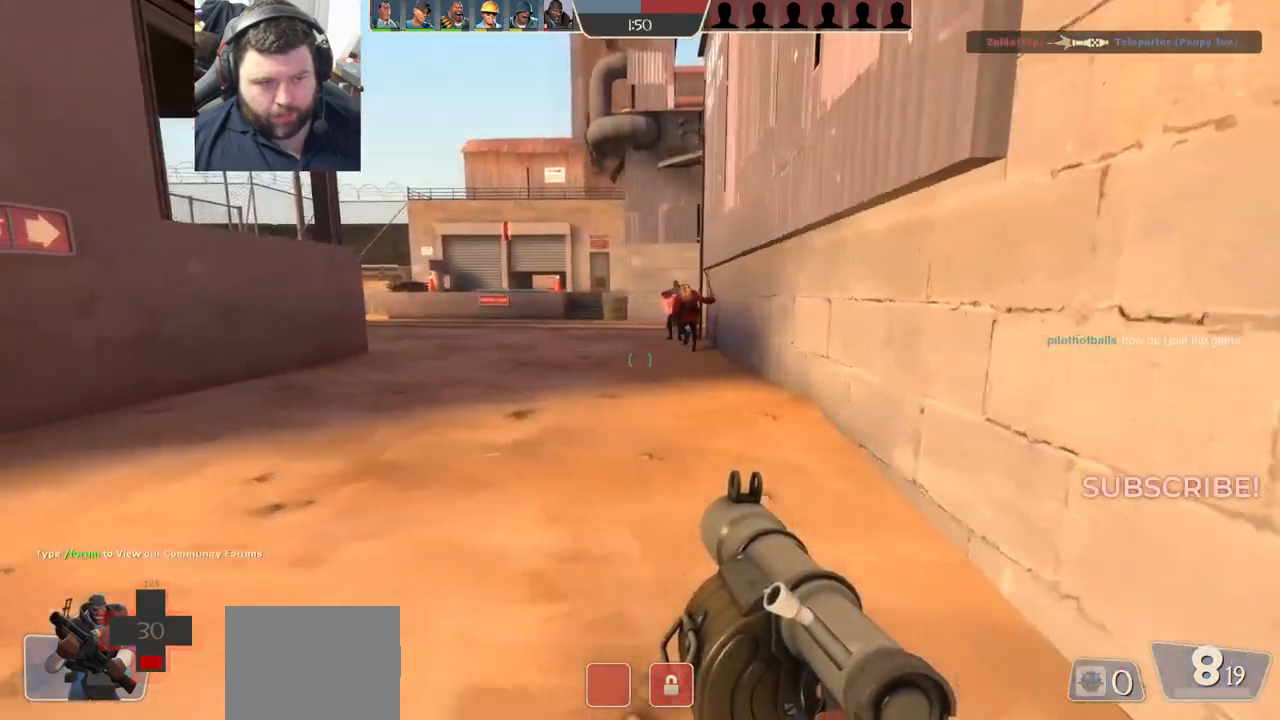
{"buttons": [], "left_stick": "up-left", "right_stick": "center", "events": [[117, "R2", "down"], [133, "R1", "down"], [233, "R1", "up"], [233, "R2", "up"], [233, "left_stick", "left"], [317, "right_stick", "down-right"], [433, "left_stick", "up-left"], [450, "right_stick", "center"]]}
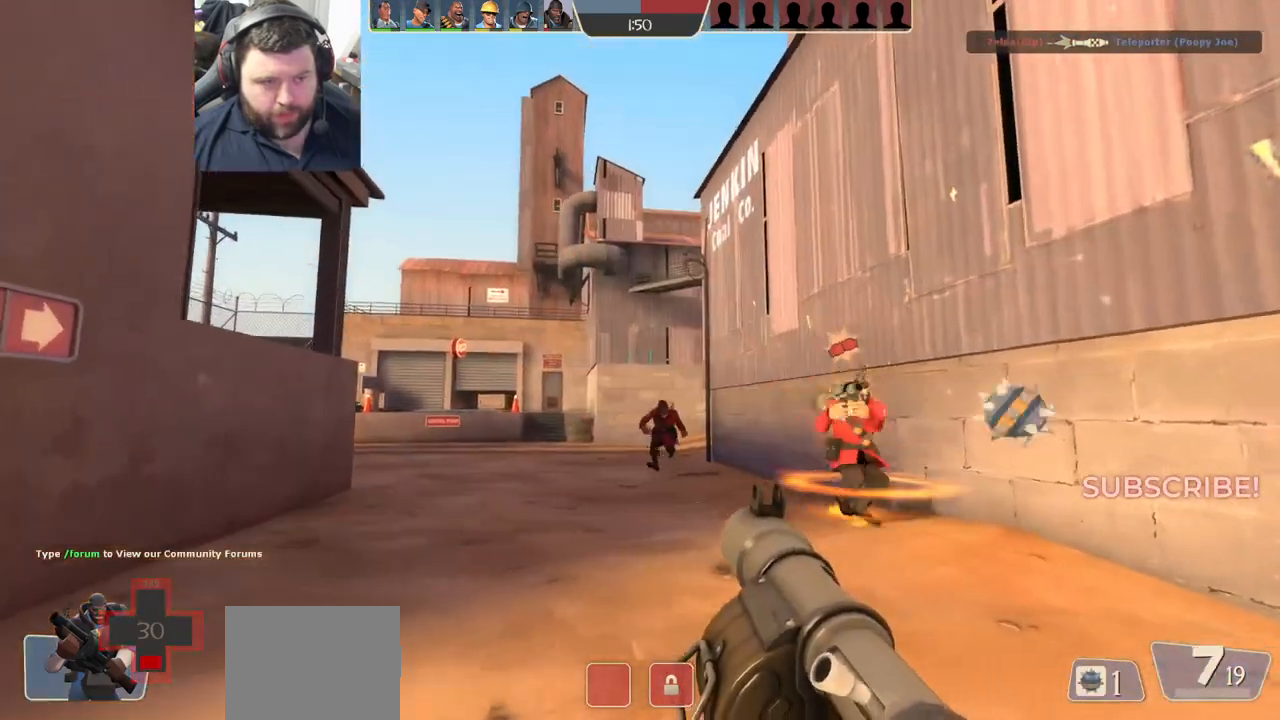
{"buttons": ["L1", "L2", "R2"], "left_stick": "down-right", "right_stick": "center", "events": [[67, "R2", "down"], [100, "left_stick", "up-right"], [117, "R2", "up"], [200, "R2", "down"], [217, "left_stick", "right"], [250, "R2", "up"], [317, "R2", "down"], [333, "L2", "down"], [367, "L1", "down"], [383, "R2", "up"], [400, "left_stick", "down-right"], [450, "R2", "down"]]}
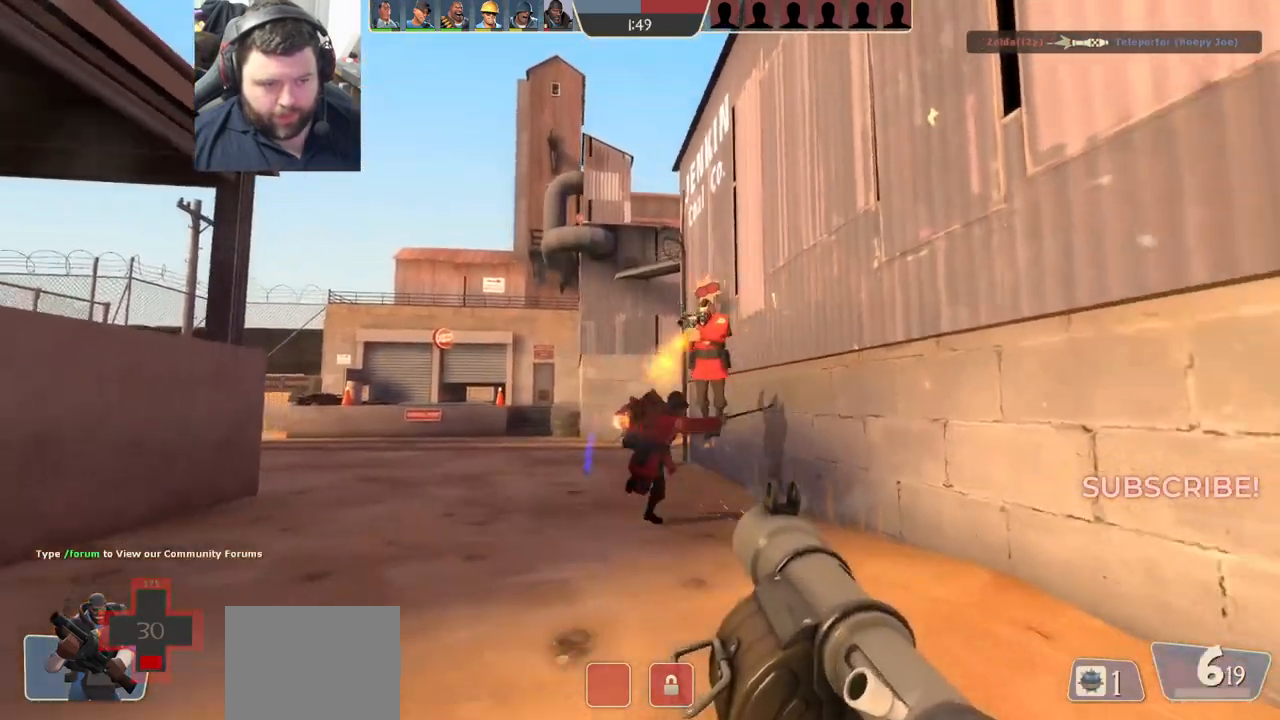
{"buttons": ["L1", "L2", "R1", "R2"], "left_stick": "down-right", "right_stick": "left", "events": [[17, "R2", "up"], [17, "left_stick", "down"], [83, "R2", "down"], [133, "L1", "up"], [133, "L2", "up"], [133, "R2", "up"], [183, "L1", "down"], [183, "L2", "down"], [217, "R1", "down"], [217, "R2", "down"], [267, "R1", "up"], [267, "R2", "up"], [267, "left_stick", "down-right"], [333, "R2", "down"], [367, "right_stick", "left"], [400, "R2", "up"], [467, "R1", "down"], [467, "R2", "down"]]}
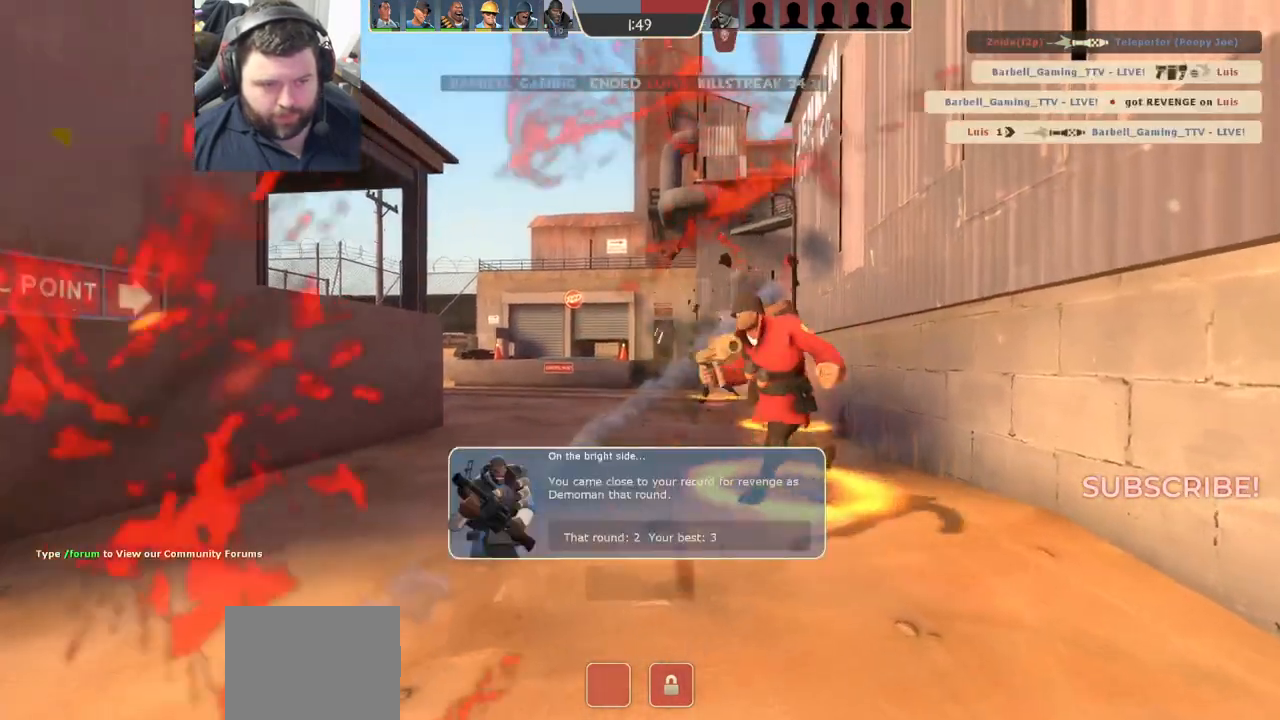
{"buttons": [], "left_stick": "center", "right_stick": "center", "events": [[17, "R1", "up"], [17, "R2", "up"], [17, "right_stick", "center"], [83, "R2", "down"], [100, "R1", "down"], [150, "R1", "up"], [150, "R2", "up"], [283, "L2", "up"], [300, "L1", "up"], [317, "left_stick", "center"], [400, "SQUARE", "down"], [467, "SQUARE", "up"]]}
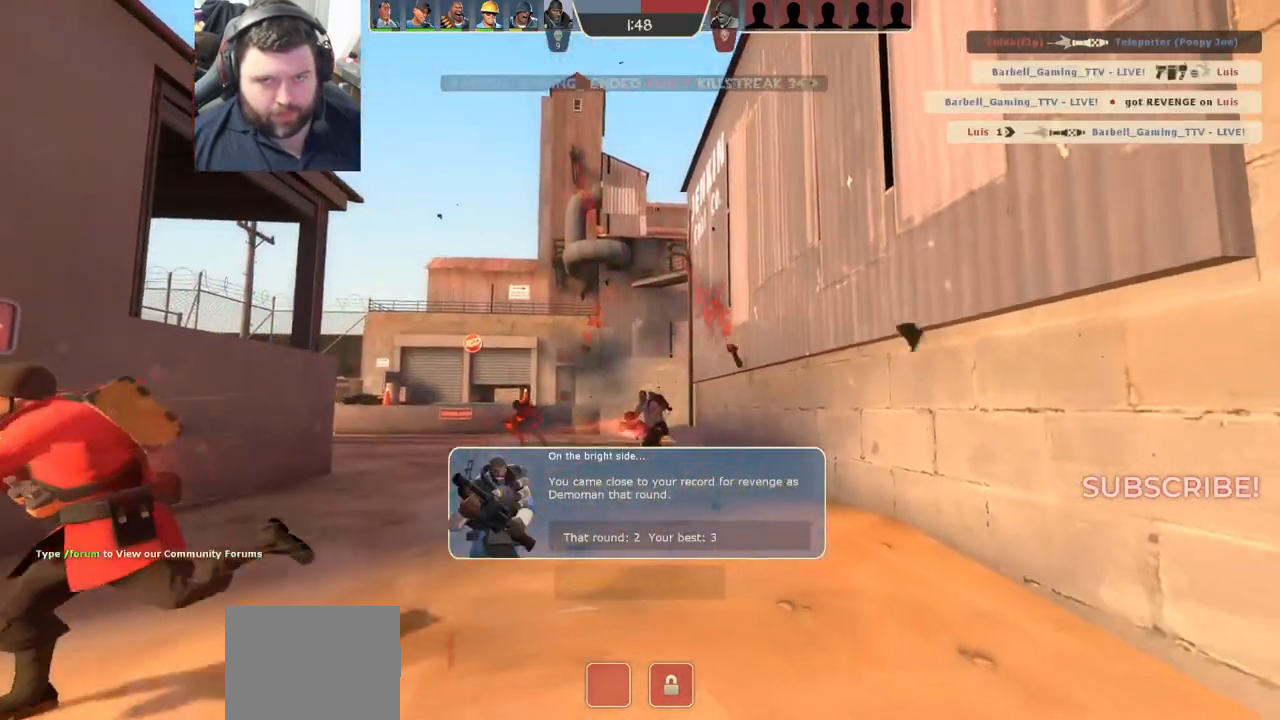
{"buttons": [], "left_stick": "center", "right_stick": "center", "events": [[83, "SQUARE", "down"], [200, "SQUARE", "up"]]}
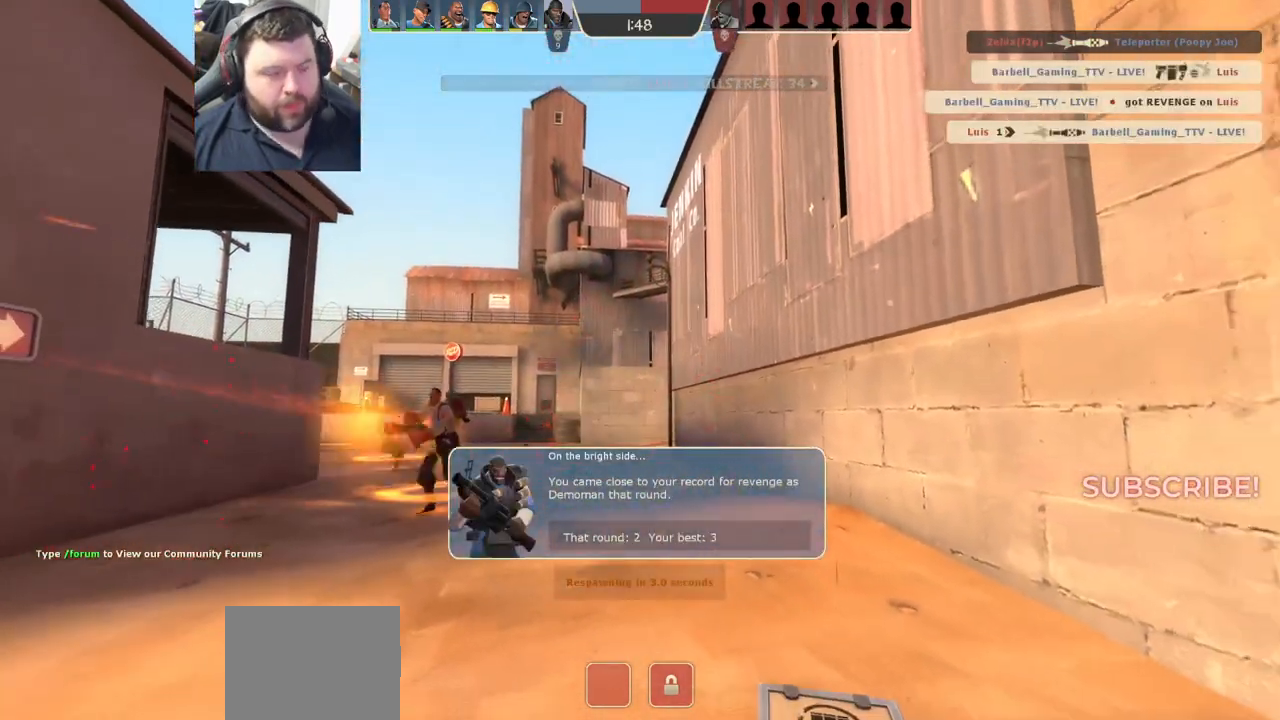
{"buttons": [], "left_stick": "center", "right_stick": "center", "events": []}
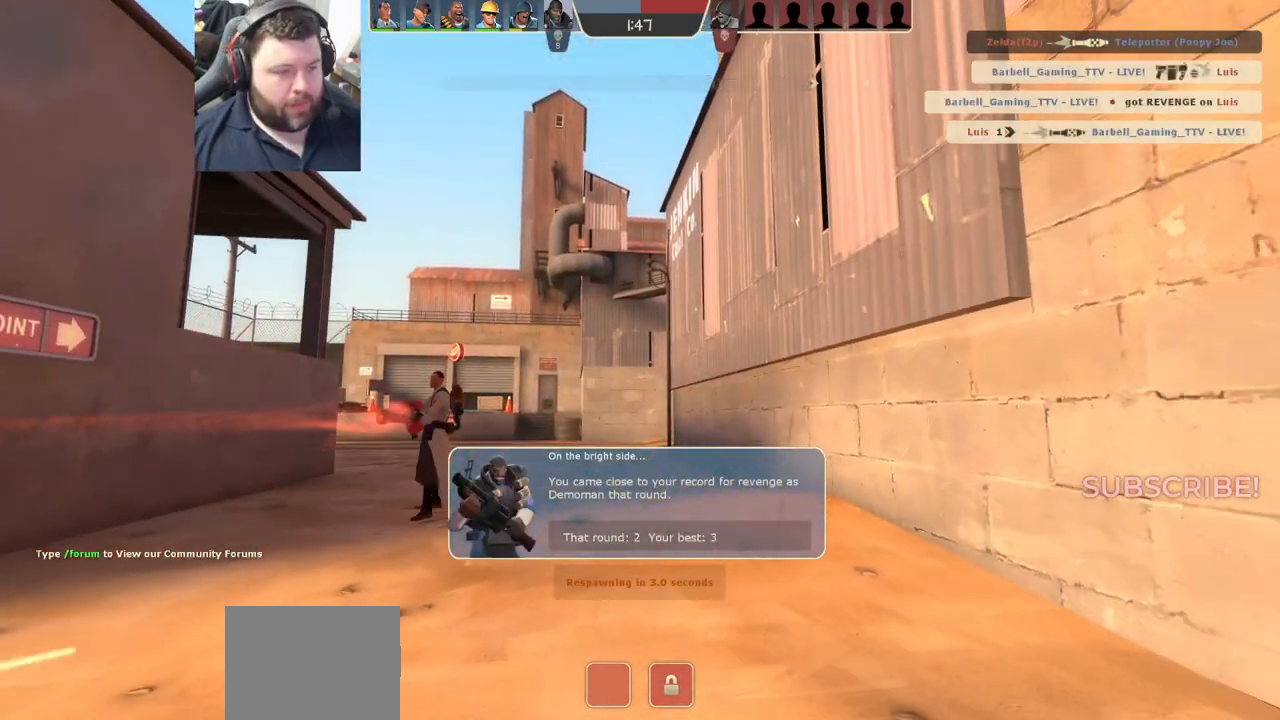
{"buttons": [], "left_stick": "center", "right_stick": "center", "events": [[267, "L1", "down"], [350, "L1", "up"]]}
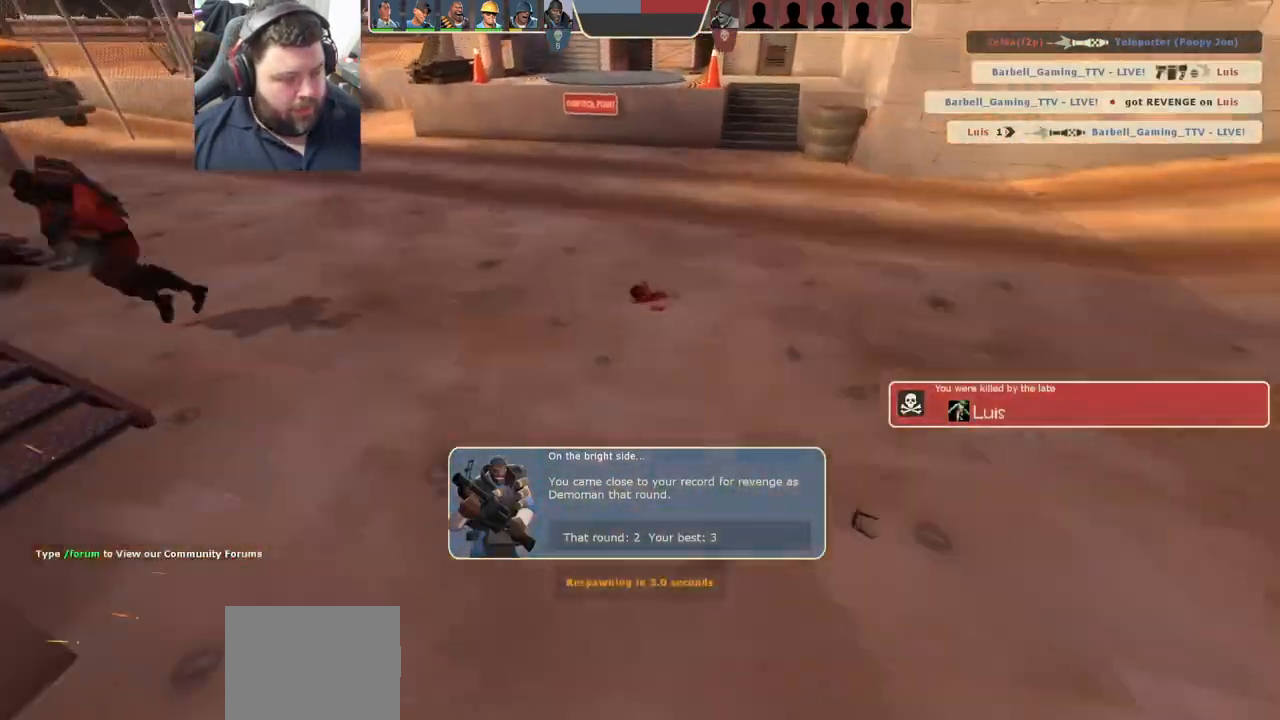
{"buttons": [], "left_stick": "center", "right_stick": "center", "events": []}
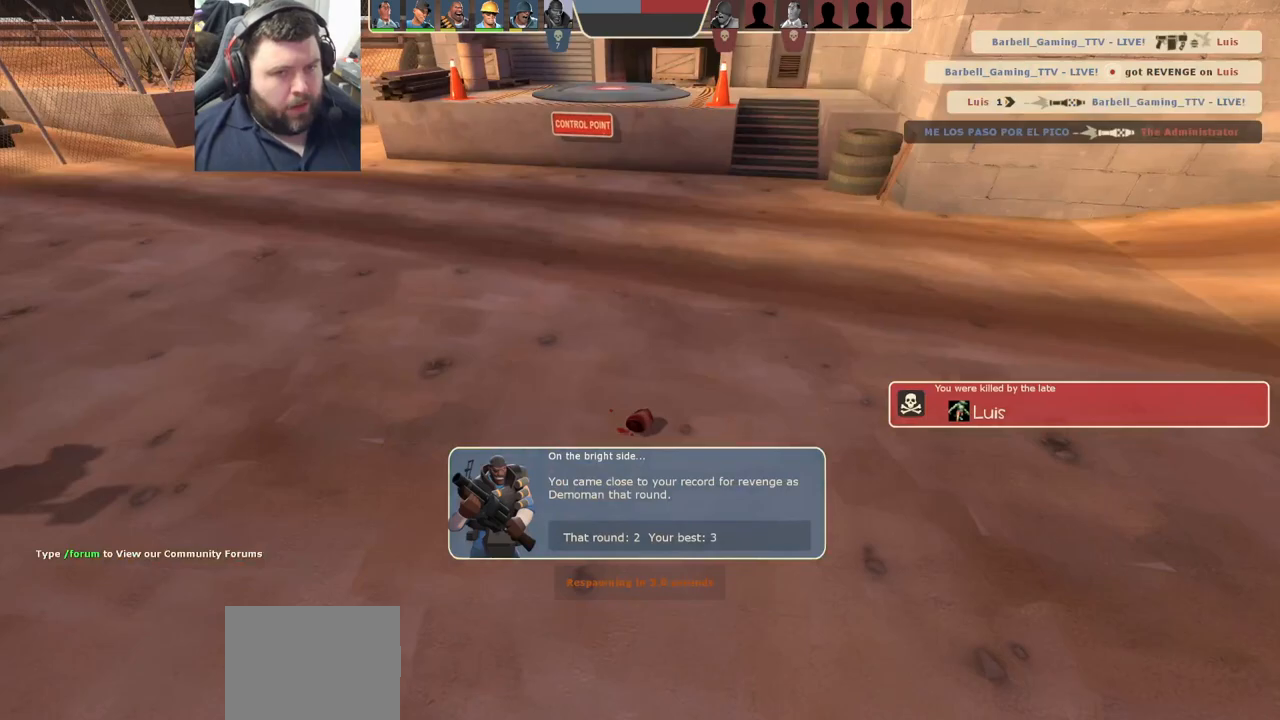
{"buttons": [], "left_stick": "center", "right_stick": "center", "events": []}
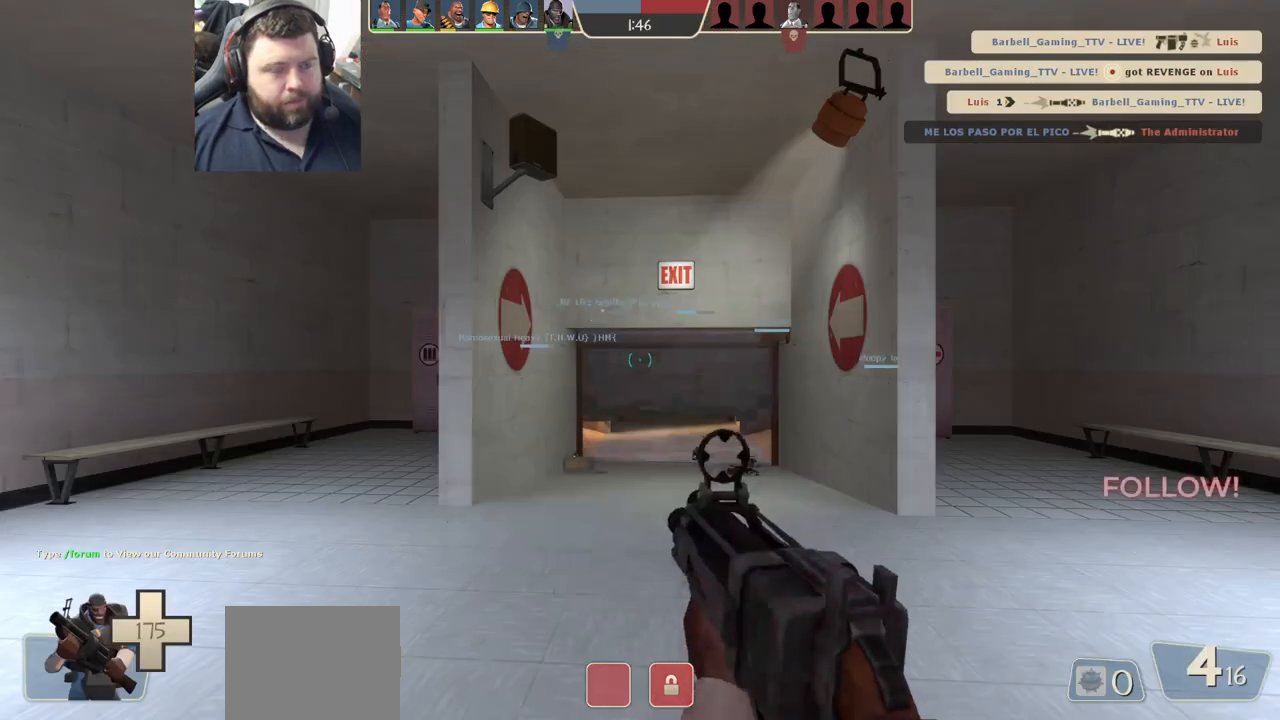
{"buttons": ["SQUARE"], "left_stick": "up", "right_stick": "center", "events": [[167, "left_stick", "up"], [317, "SQUARE", "down"], [400, "SQUARE", "up"], [483, "SQUARE", "down"]]}
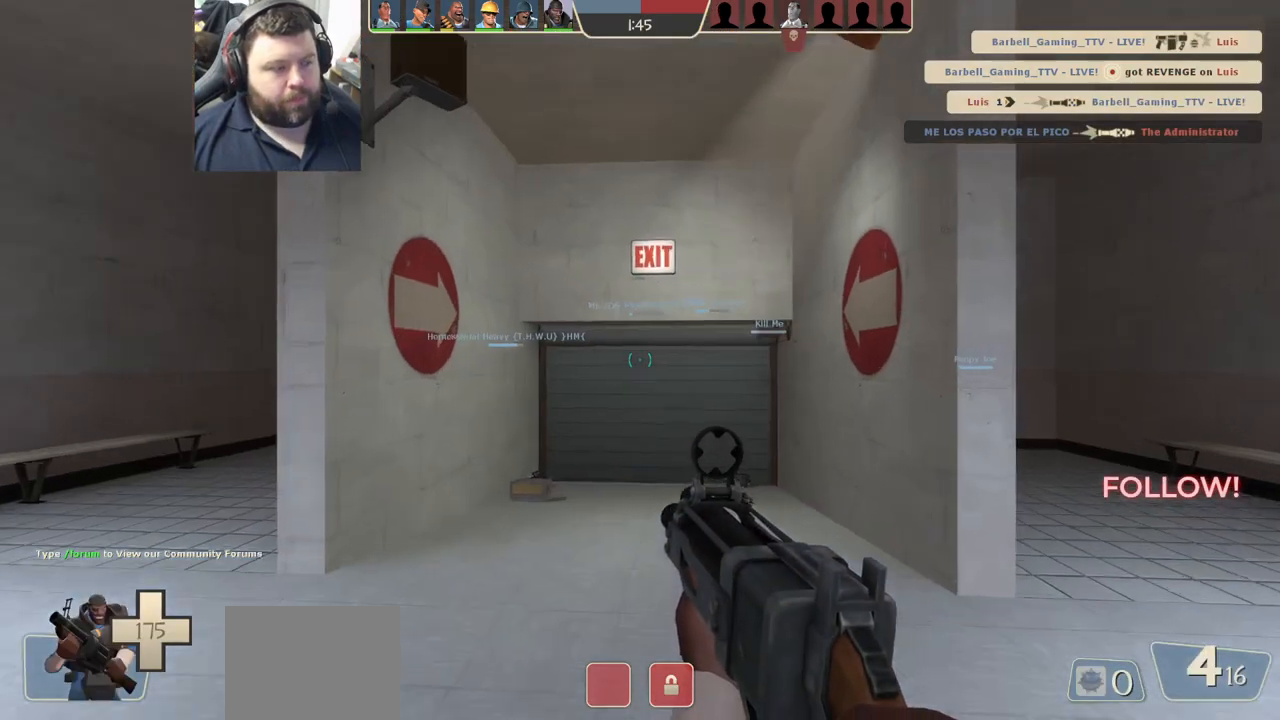
{"buttons": [], "left_stick": "up", "right_stick": "center", "events": [[50, "SQUARE", "up"], [233, "right_stick", "up"], [283, "right_stick", "center"], [400, "SQUARE", "down"], [483, "SQUARE", "up"]]}
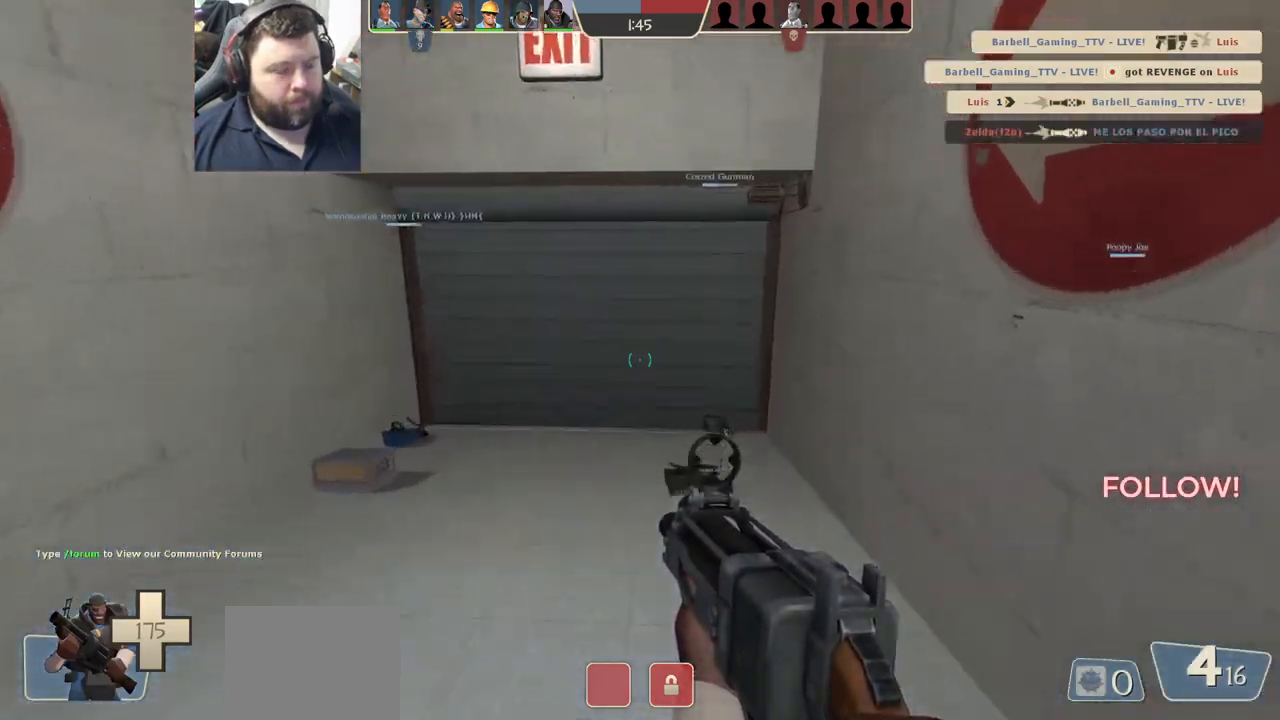
{"buttons": [], "left_stick": "up", "right_stick": "center", "events": [[50, "SQUARE", "down"], [150, "SQUARE", "up"], [200, "SQUARE", "down"], [300, "SQUARE", "up"]]}
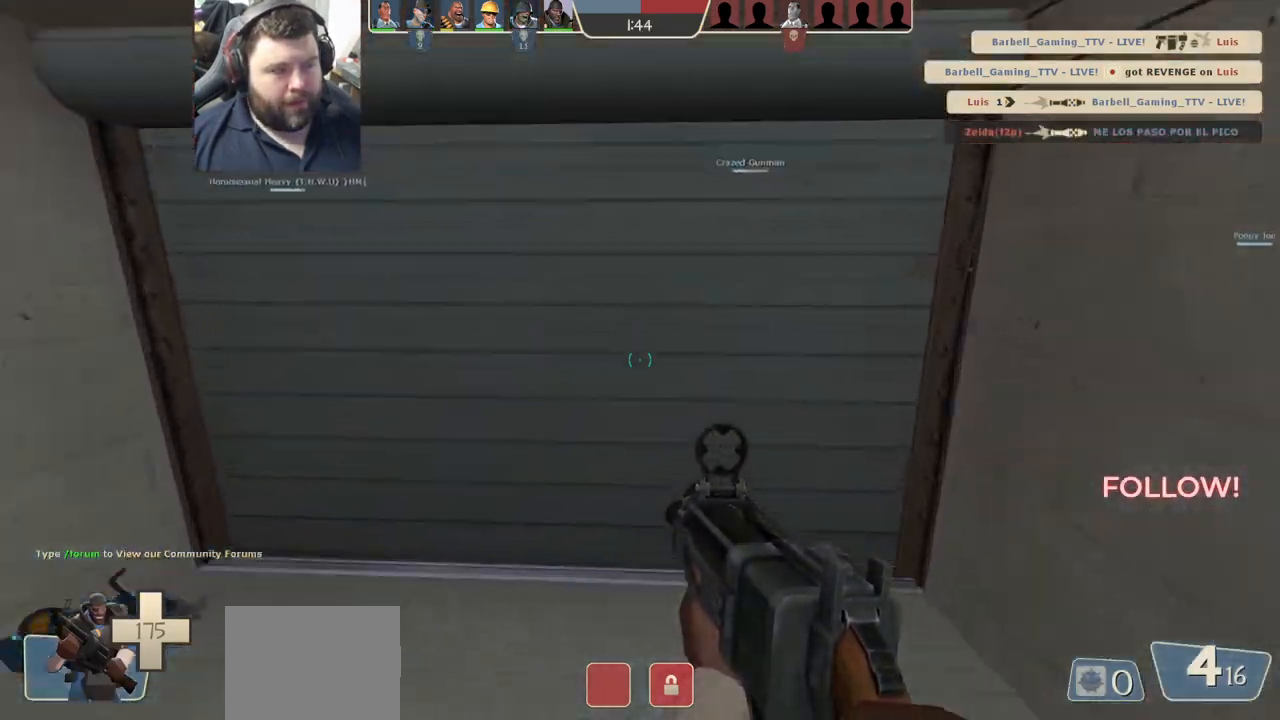
{"buttons": [], "left_stick": "up-right", "right_stick": "left", "events": [[350, "left_stick", "up-right"], [350, "right_stick", "left"]]}
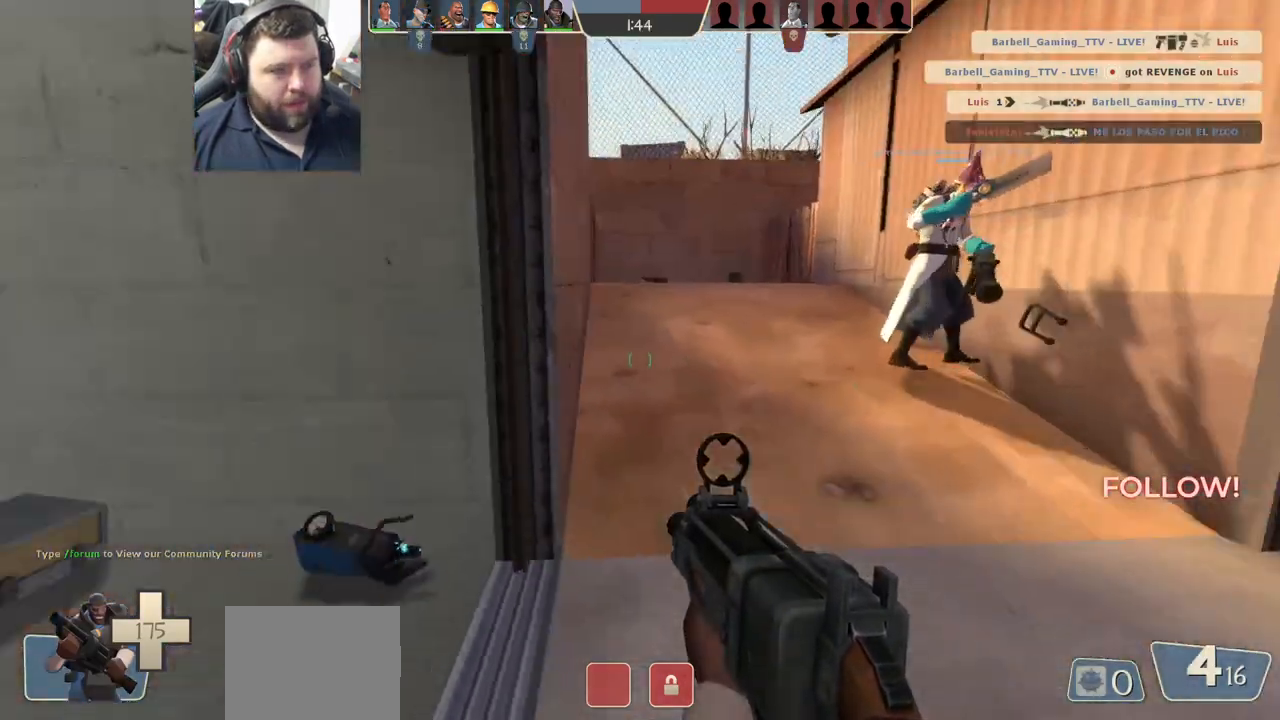
{"buttons": [], "left_stick": "up", "right_stick": "center", "events": [[17, "right_stick", "center"], [100, "right_stick", "right"], [283, "right_stick", "center"], [317, "left_stick", "up"], [400, "SQUARE", "down"], [467, "SQUARE", "up"]]}